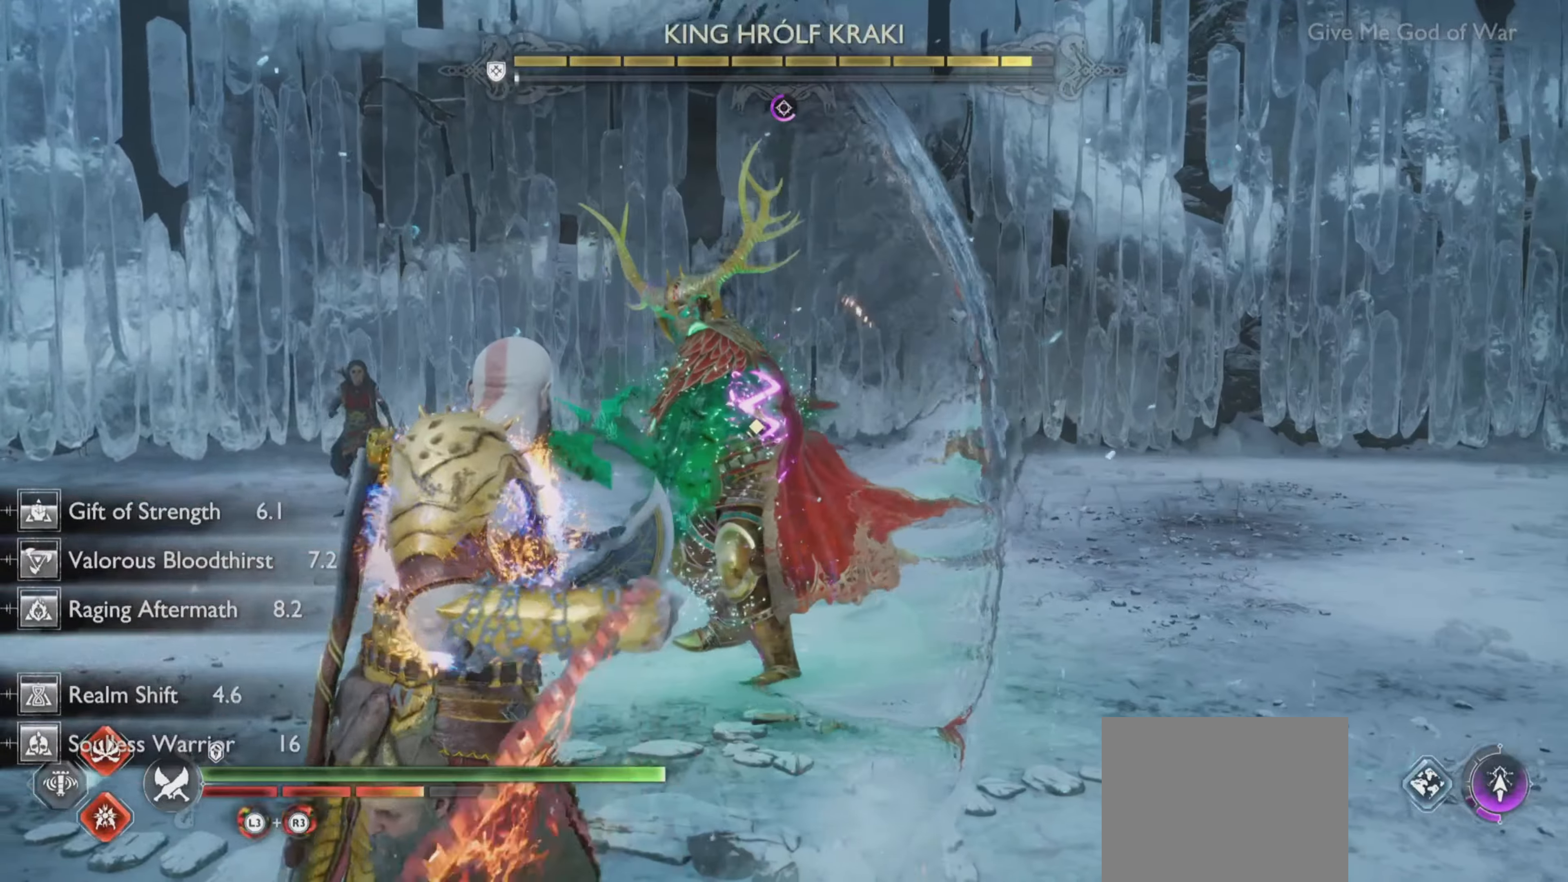
Gameplay with a controller (PlayStation layout); each line is a JSON object with the inputs held at the frame after it. "events" lists button and stick changes between this image and that frame as [ms after this image, input, new state], when the widget could be followed in between. Not read: L3 R3.
{"buttons": ["TRIANGLE"], "left_stick": "center", "right_stick": "center", "events": [[16, "TRIANGLE", "up"], [66, "TRIANGLE", "down"], [150, "TRIANGLE", "up"], [217, "TRIANGLE", "down"], [217, "left_stick", "center"], [283, "TRIANGLE", "up"], [350, "TRIANGLE", "down"], [417, "TRIANGLE", "up"], [467, "TRIANGLE", "down"]]}
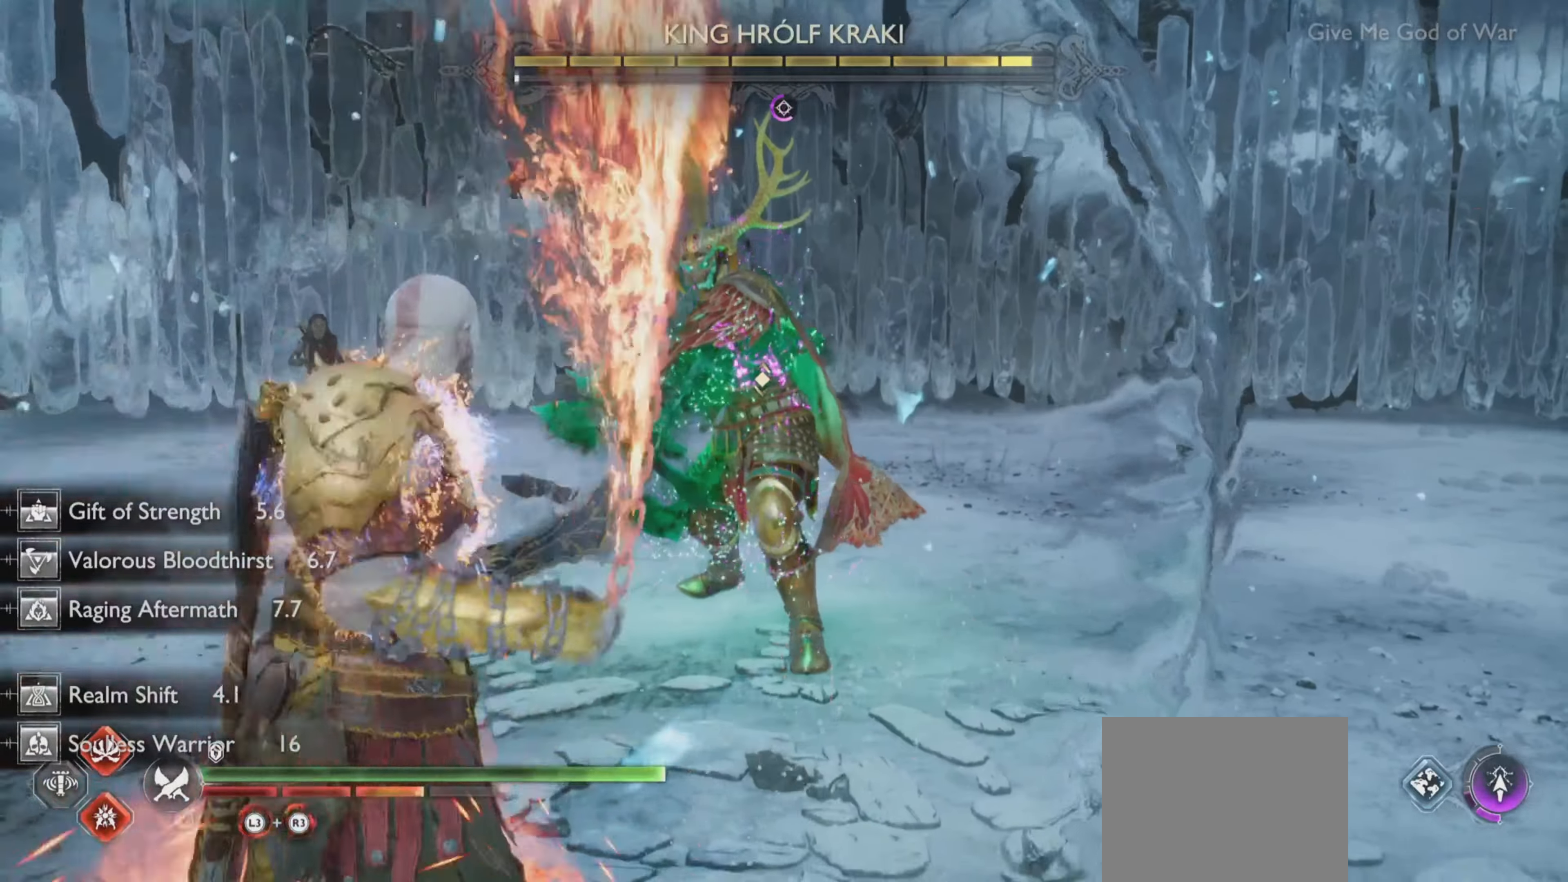
{"buttons": [], "left_stick": "up-right", "right_stick": "center", "events": [[67, "TRIANGLE", "up"], [100, "R2", "down"], [234, "R2", "up"], [334, "left_stick", "up-right"]]}
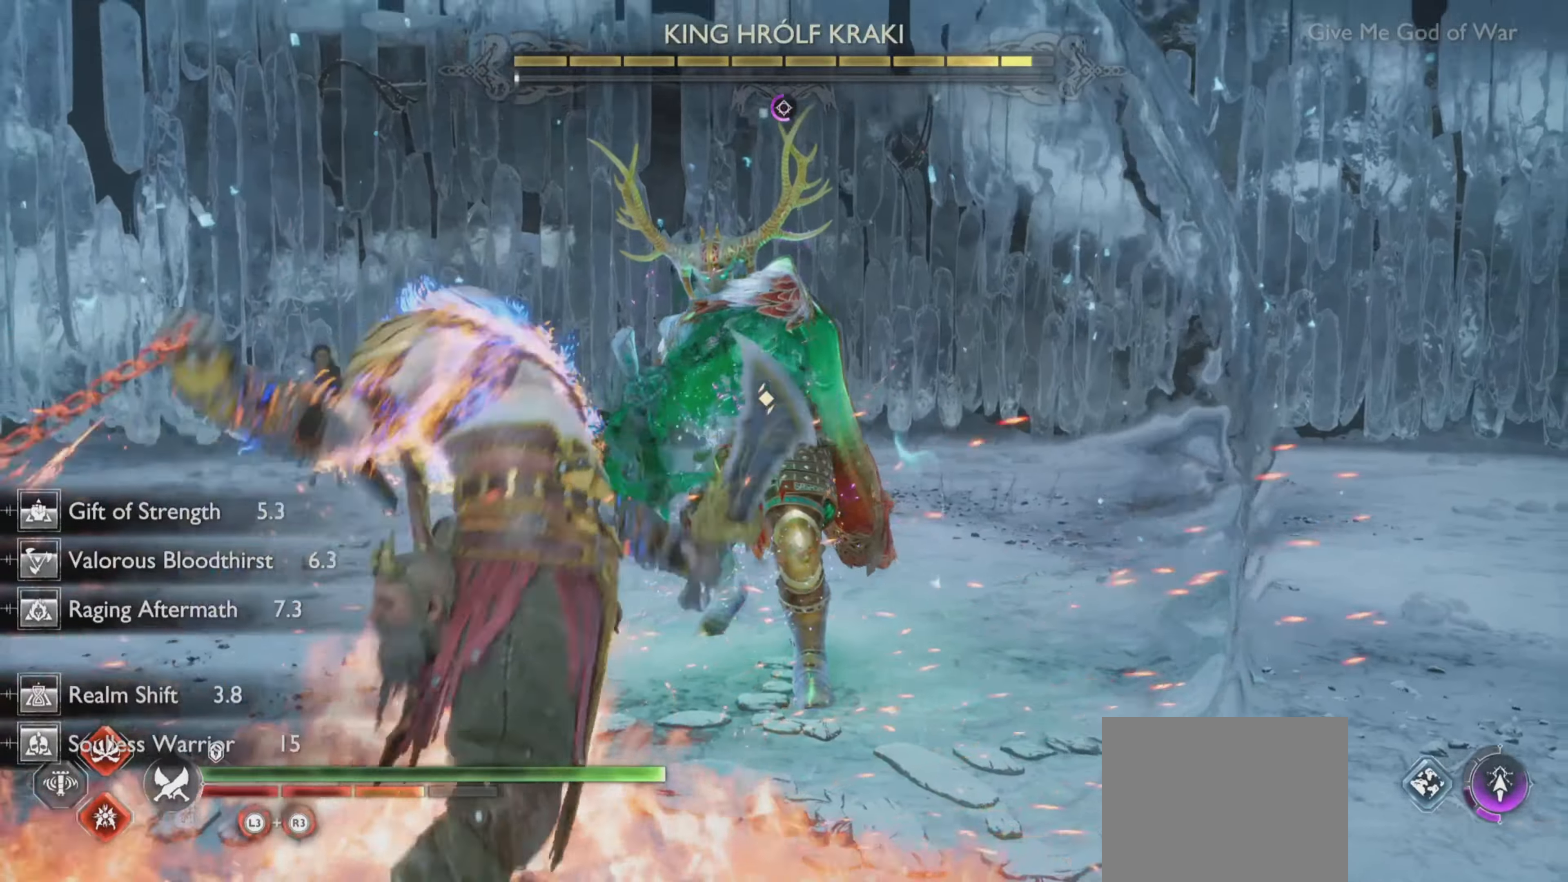
{"buttons": [], "left_stick": "up-right", "right_stick": "center", "events": []}
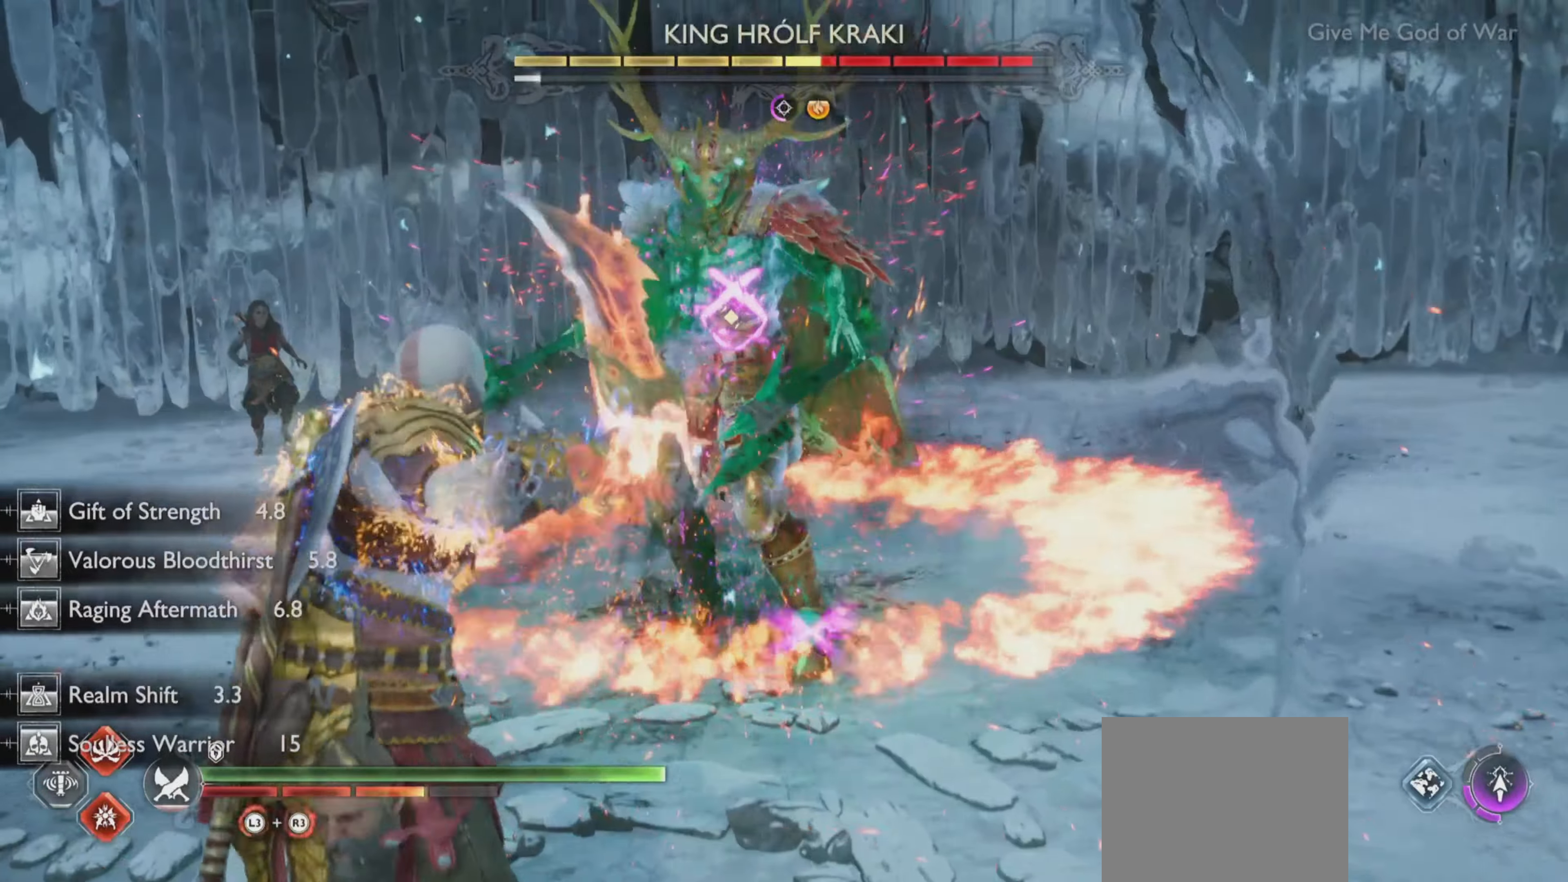
{"buttons": [], "left_stick": "up-right", "right_stick": "center", "events": []}
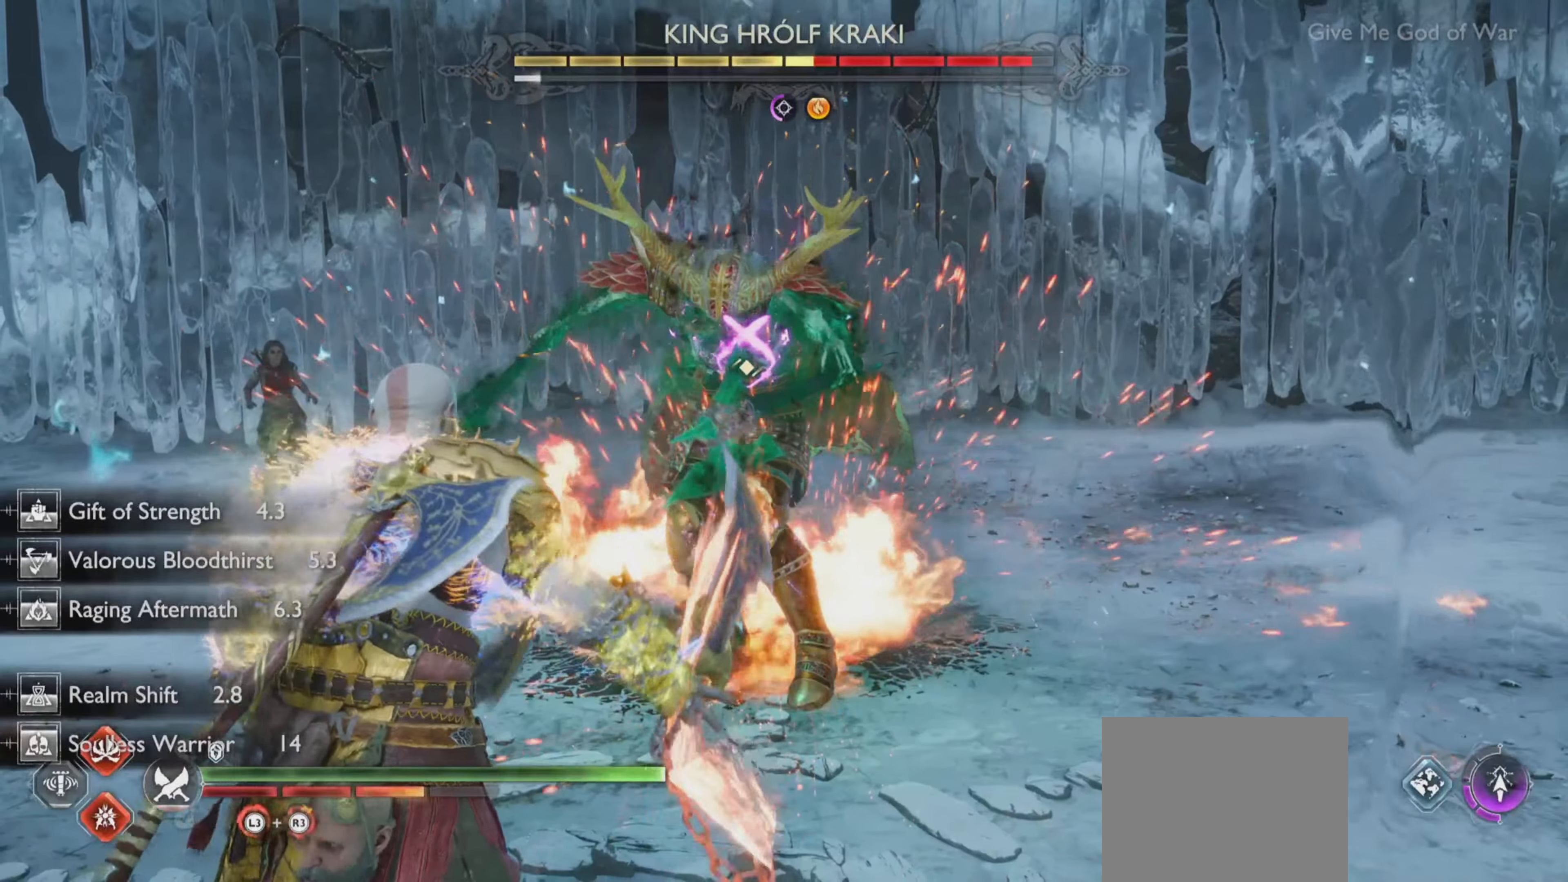
{"buttons": [], "left_stick": "up-right", "right_stick": "center", "events": []}
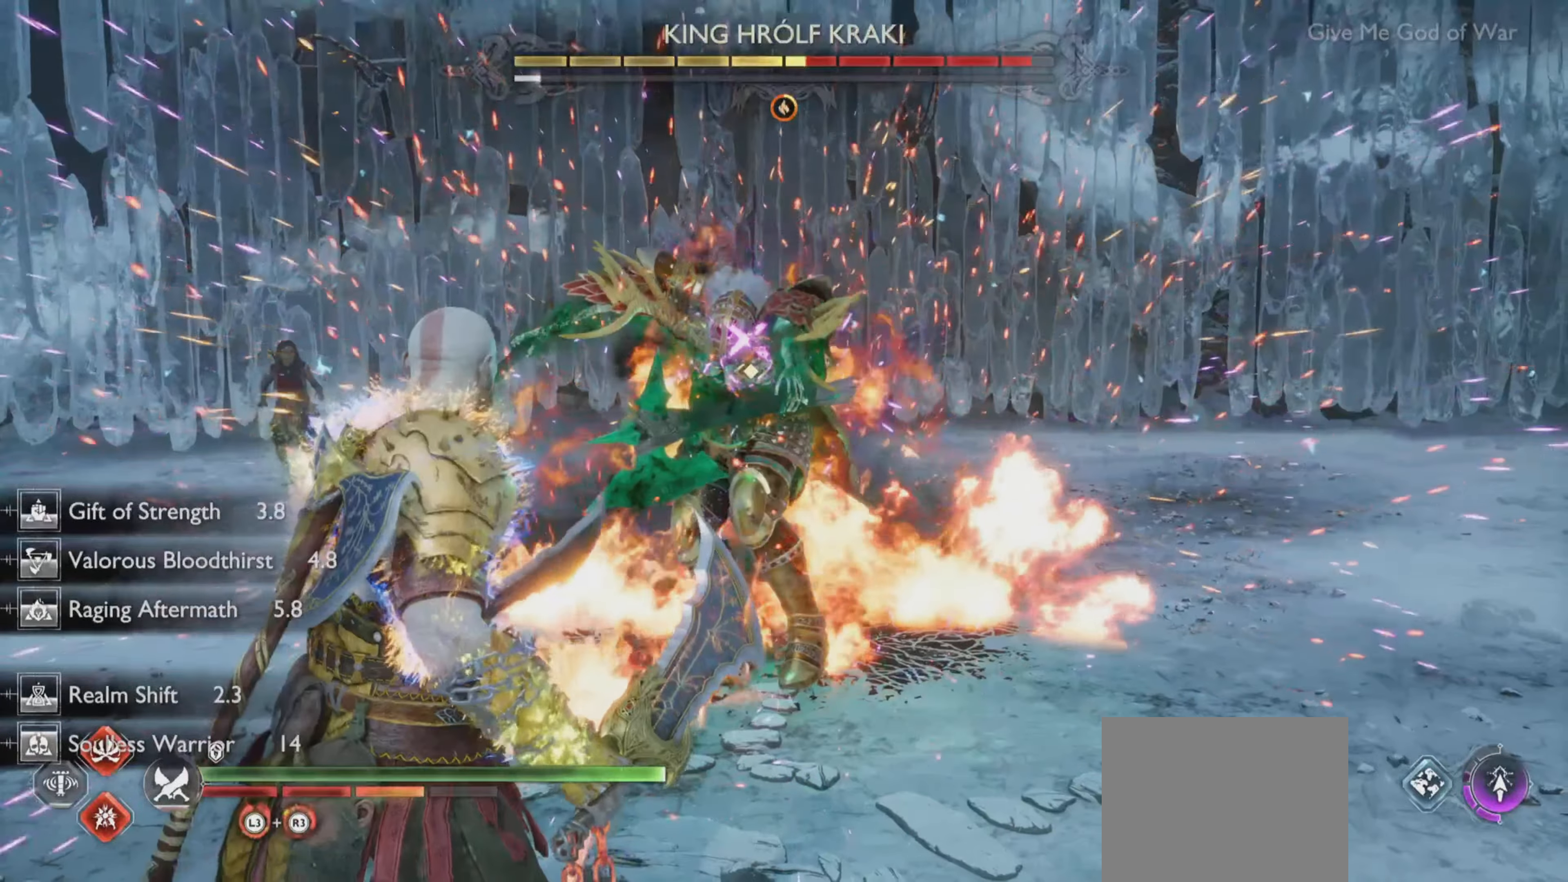
{"buttons": [], "left_stick": "up-right", "right_stick": "center", "events": [[84, "TRIANGLE", "down"], [184, "TRIANGLE", "up"], [217, "R2", "down"], [334, "R2", "up"]]}
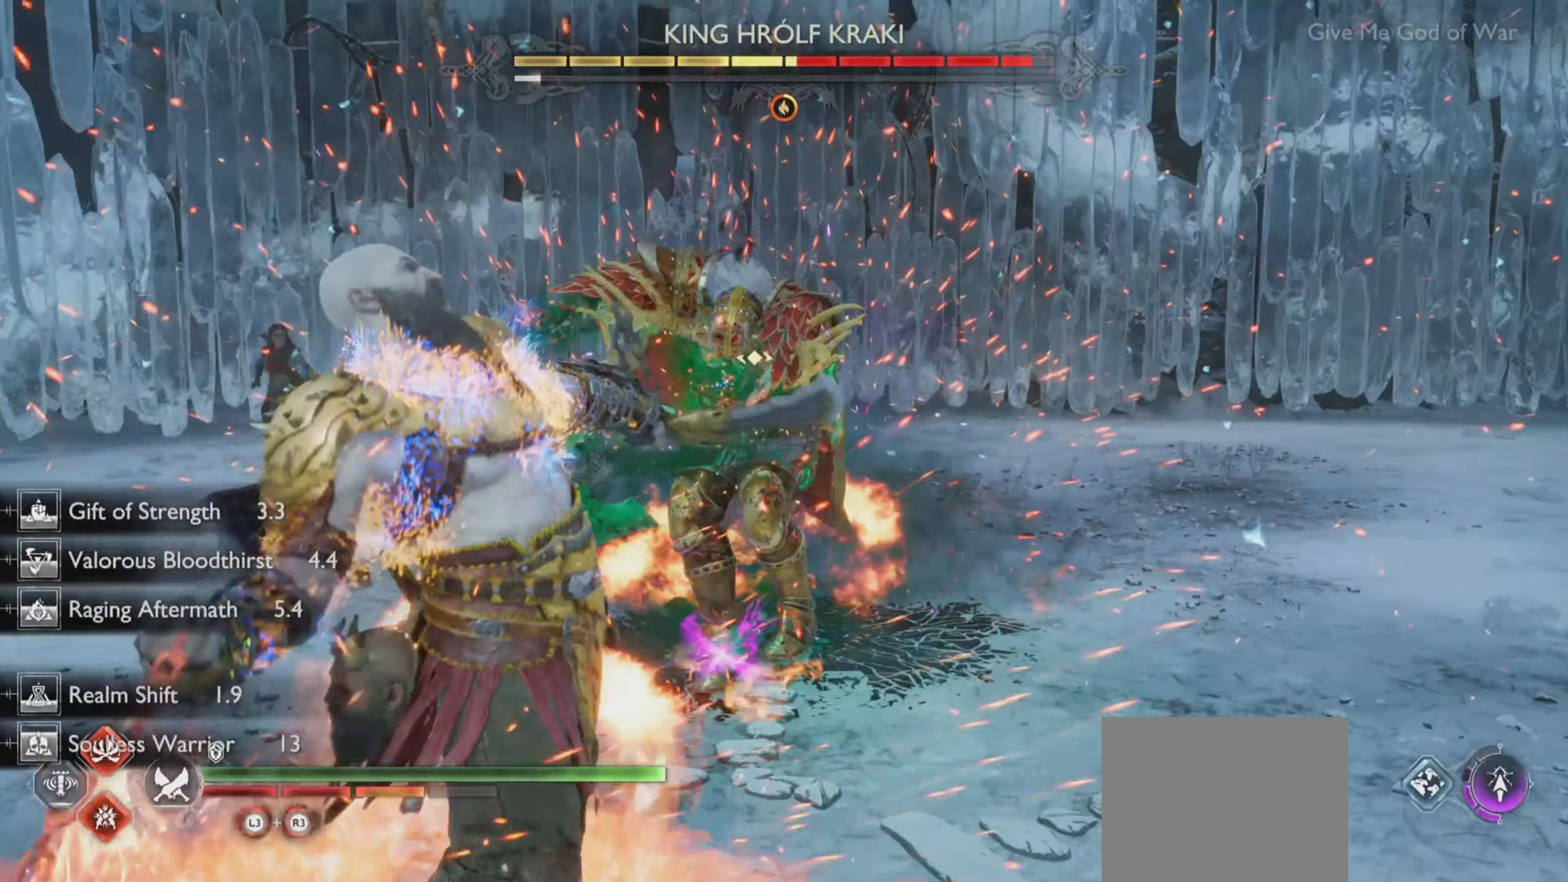
{"buttons": [], "left_stick": "up-right", "right_stick": "center", "events": []}
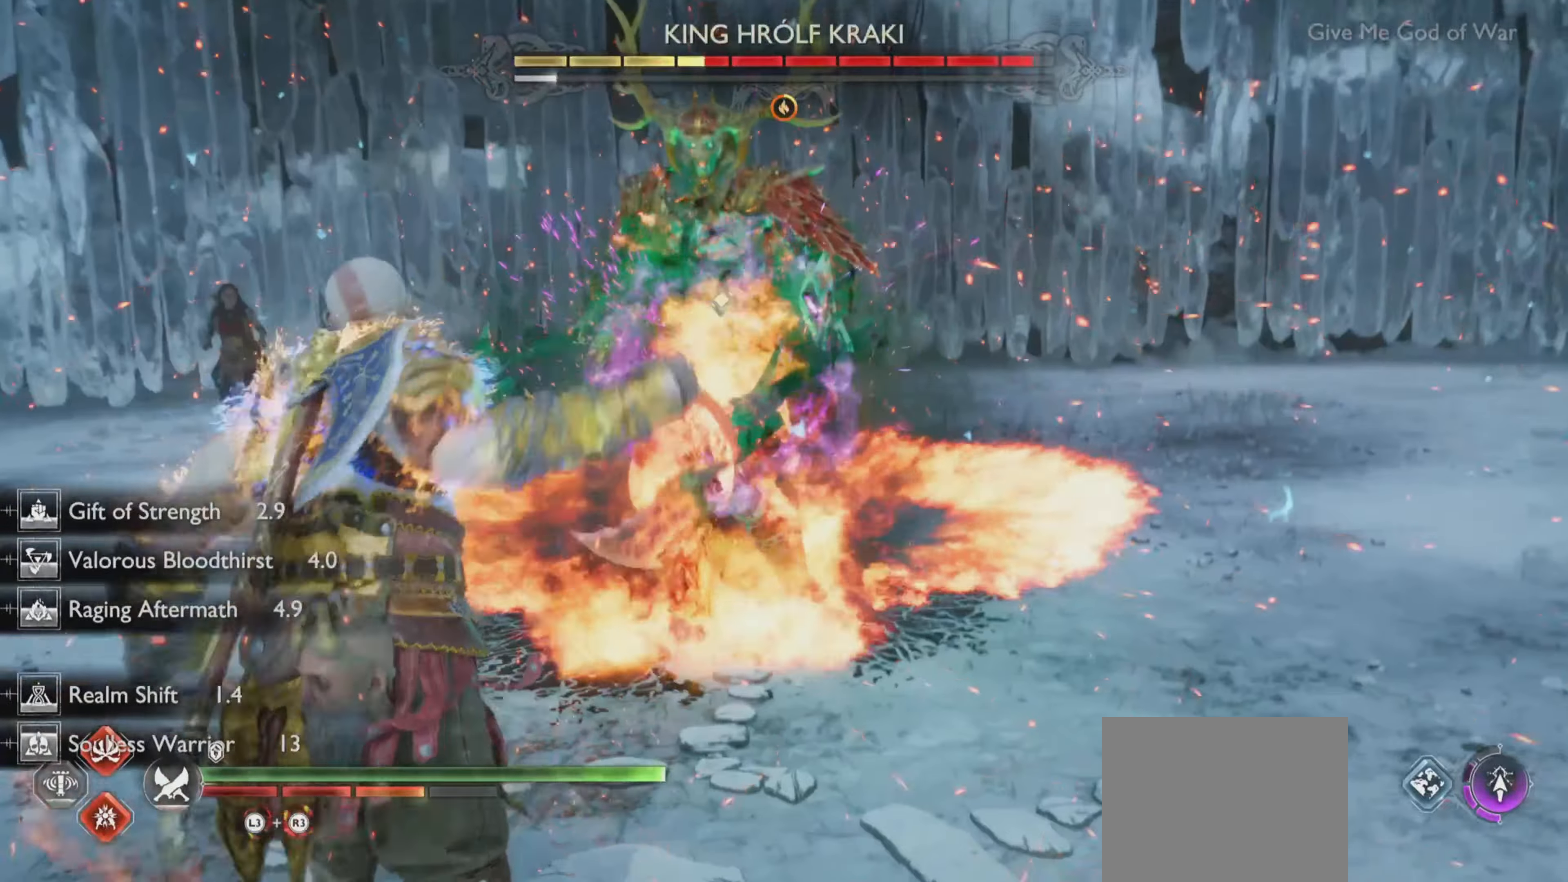
{"buttons": [], "left_stick": "center", "right_stick": "center", "events": [[484, "left_stick", "center"]]}
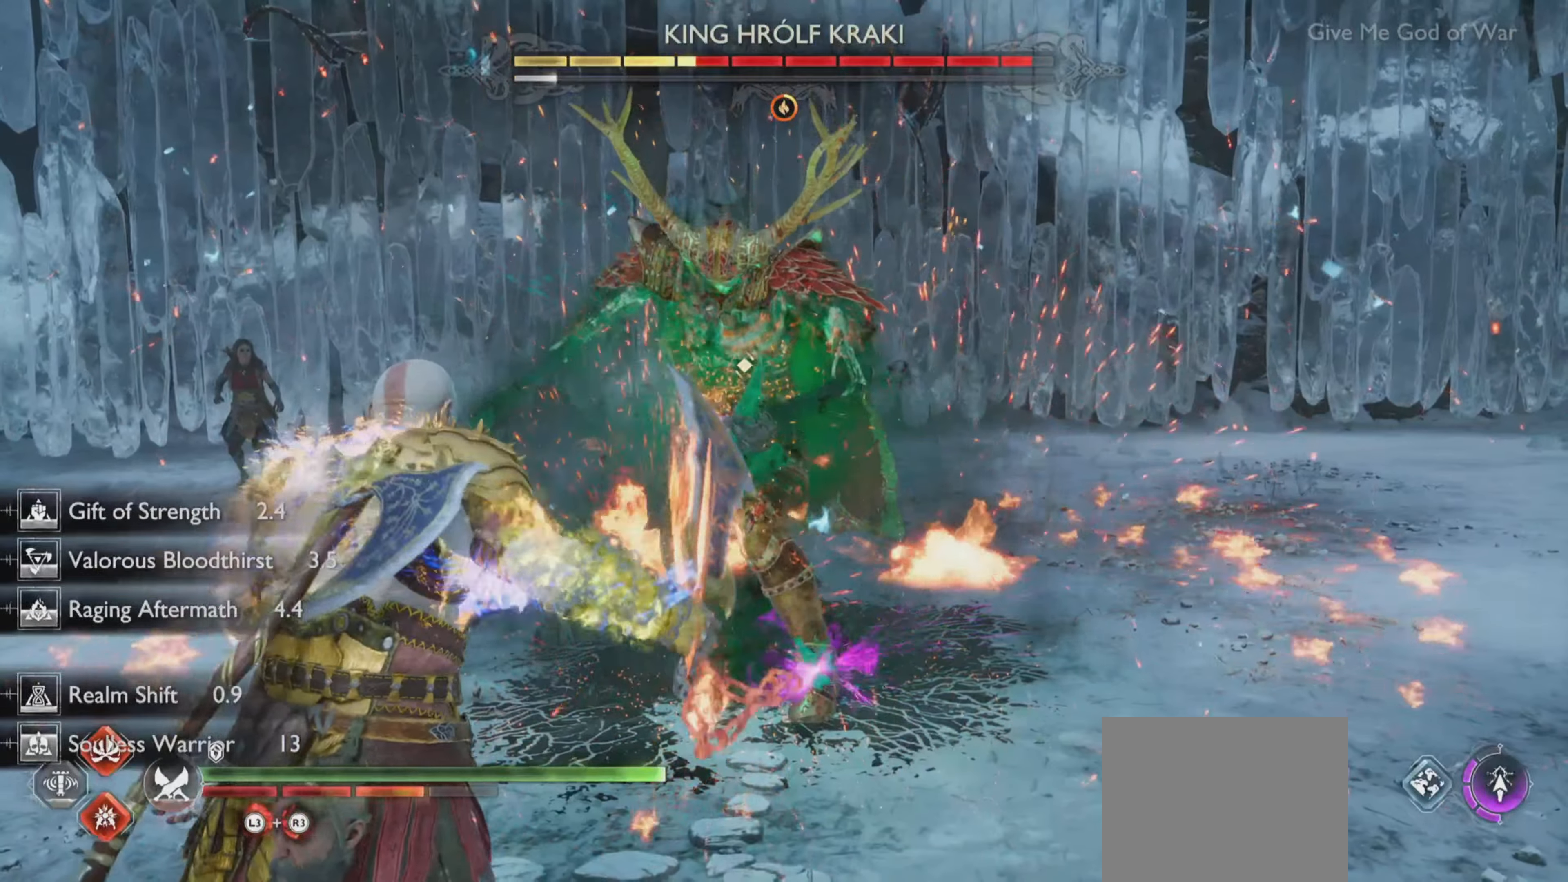
{"buttons": [], "left_stick": "center", "right_stick": "center", "events": []}
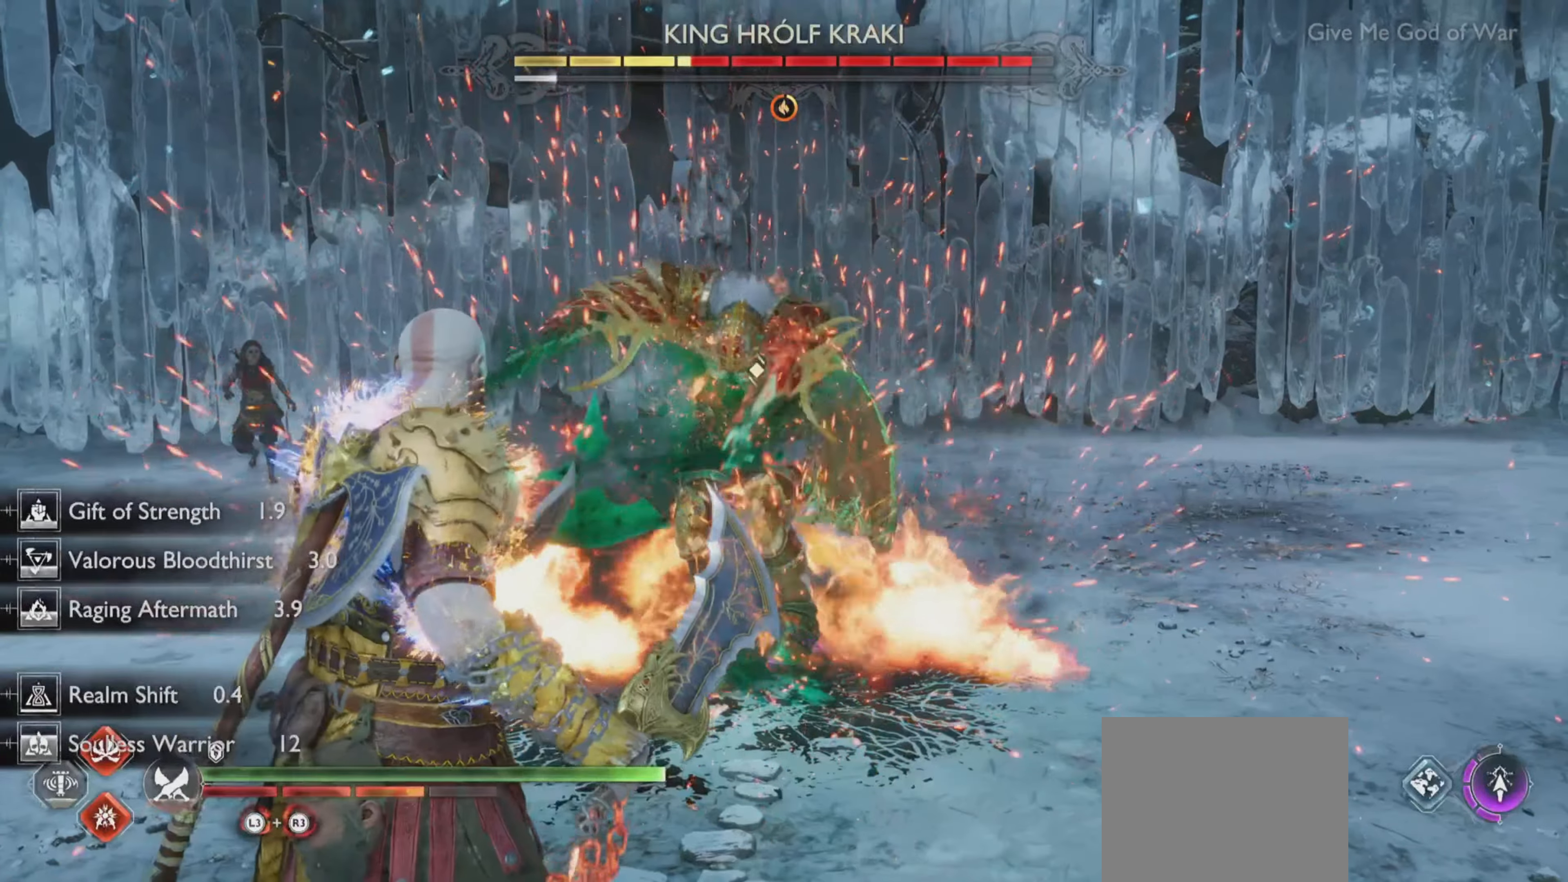
{"buttons": ["R2"], "left_stick": "center", "right_stick": "center", "events": [[200, "TRIANGLE", "down"], [317, "TRIANGLE", "up"], [334, "R2", "down"]]}
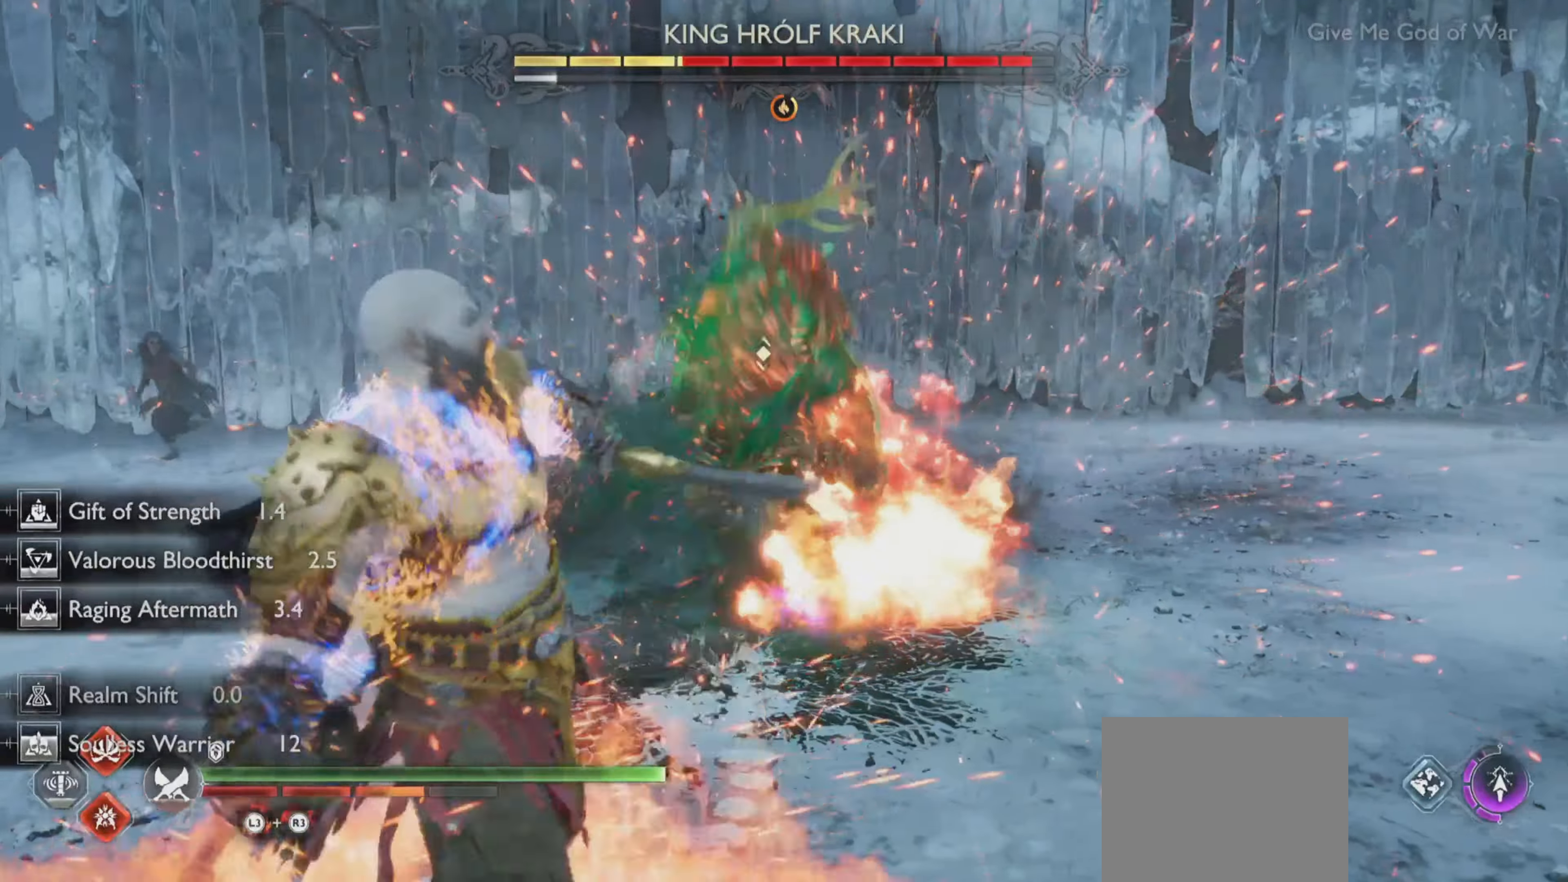
{"buttons": ["L1", "R1"], "left_stick": "up-right", "right_stick": "center", "events": [[51, "R2", "up"], [401, "L1", "down"], [418, "left_stick", "up-right"], [451, "R1", "down"]]}
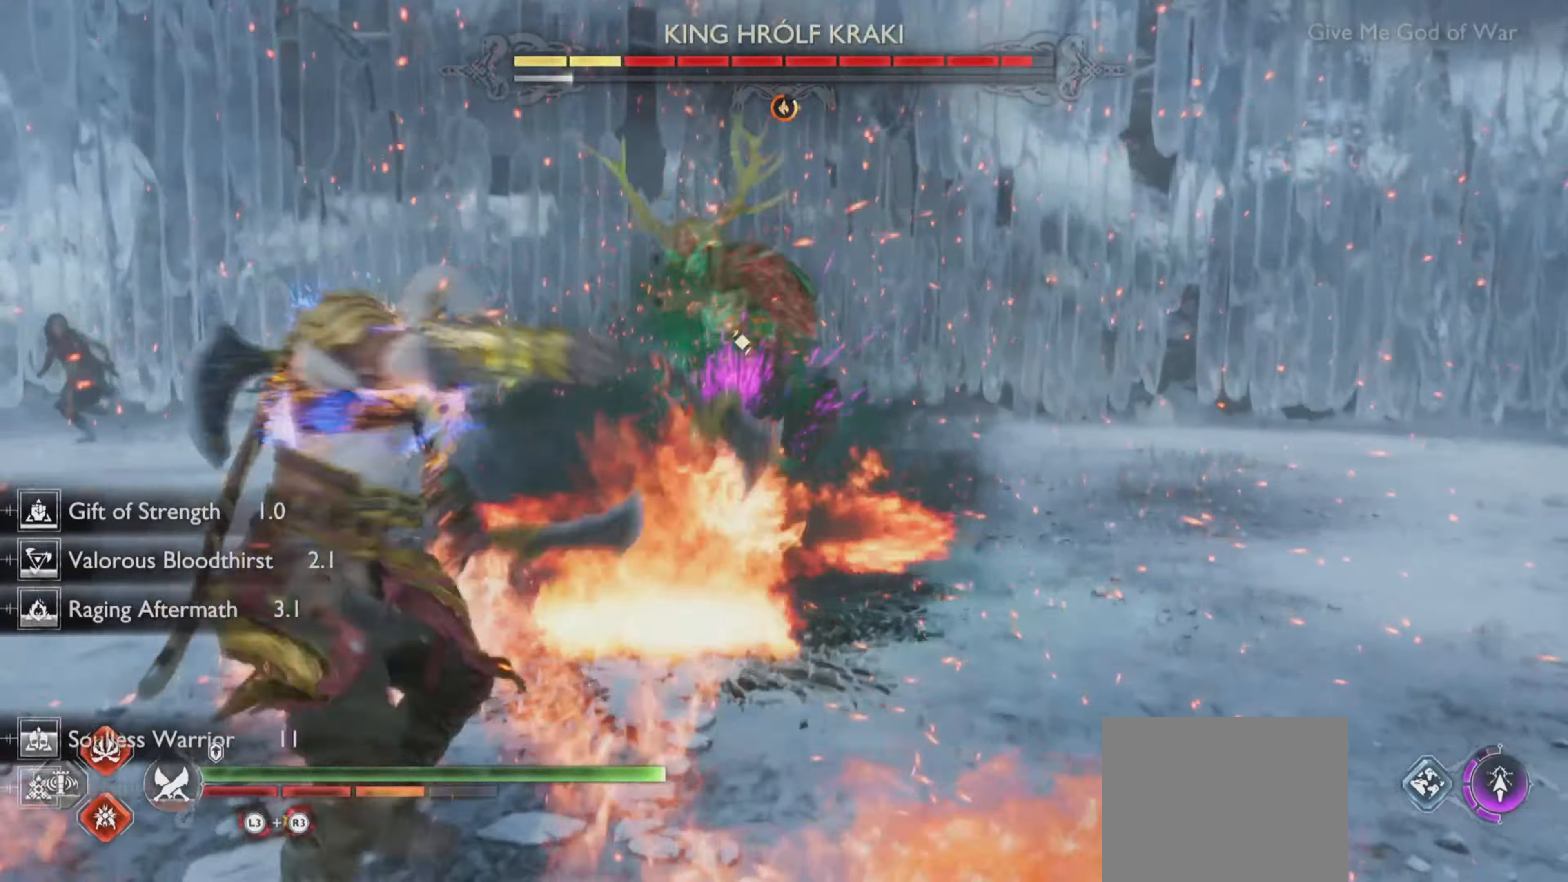
{"buttons": ["L1", "R1"], "left_stick": "up-right", "right_stick": "center", "events": []}
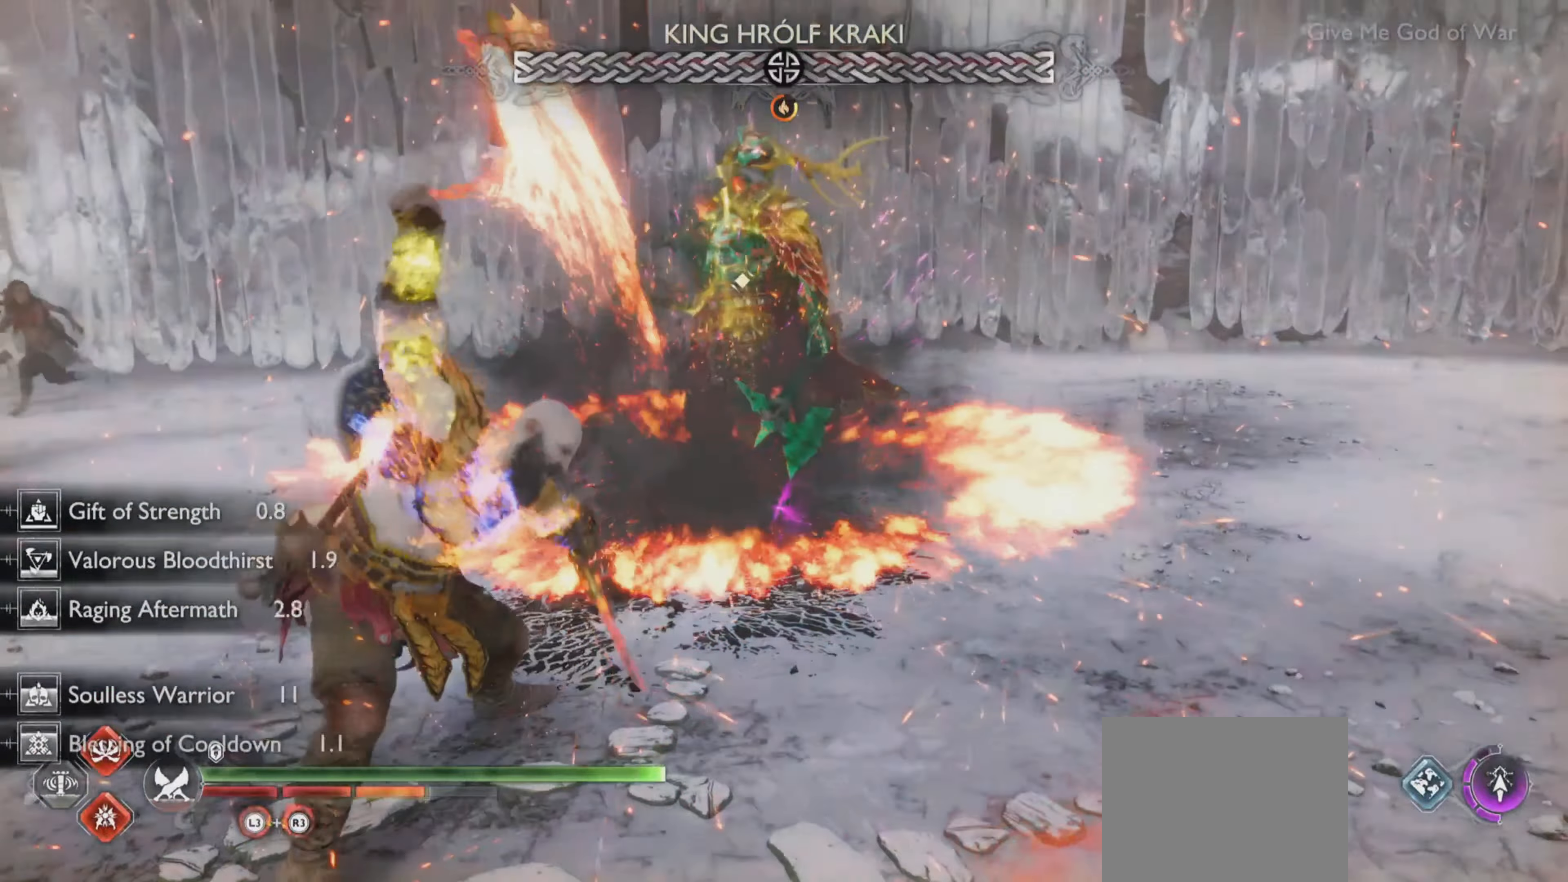
{"buttons": ["L1", "R1"], "left_stick": "up-right", "right_stick": "center", "events": []}
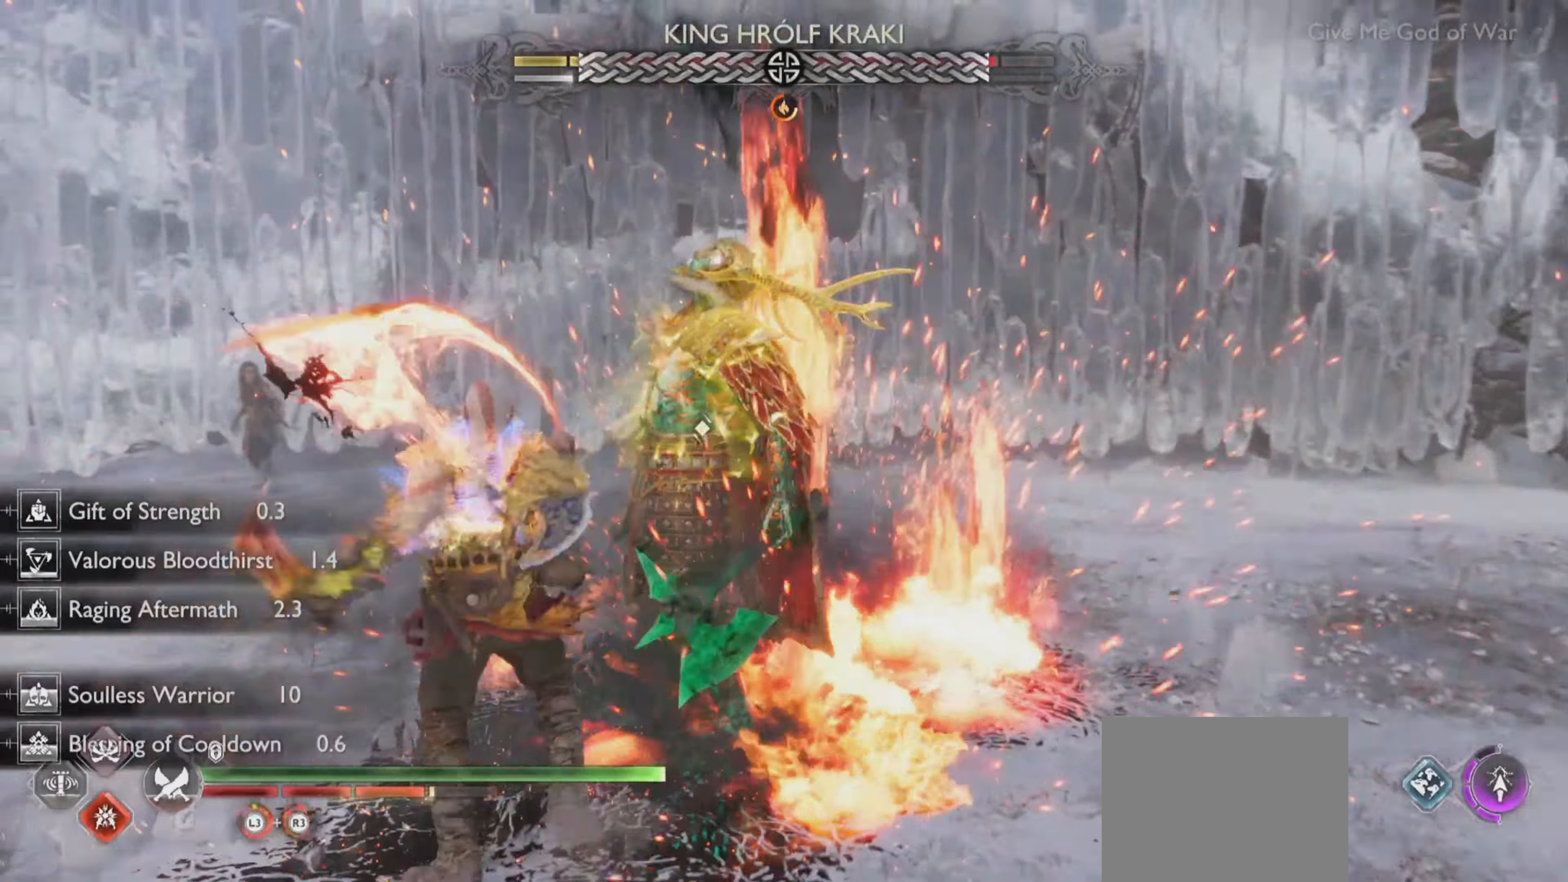
{"buttons": ["L1"], "left_stick": "up-right", "right_stick": "center"}